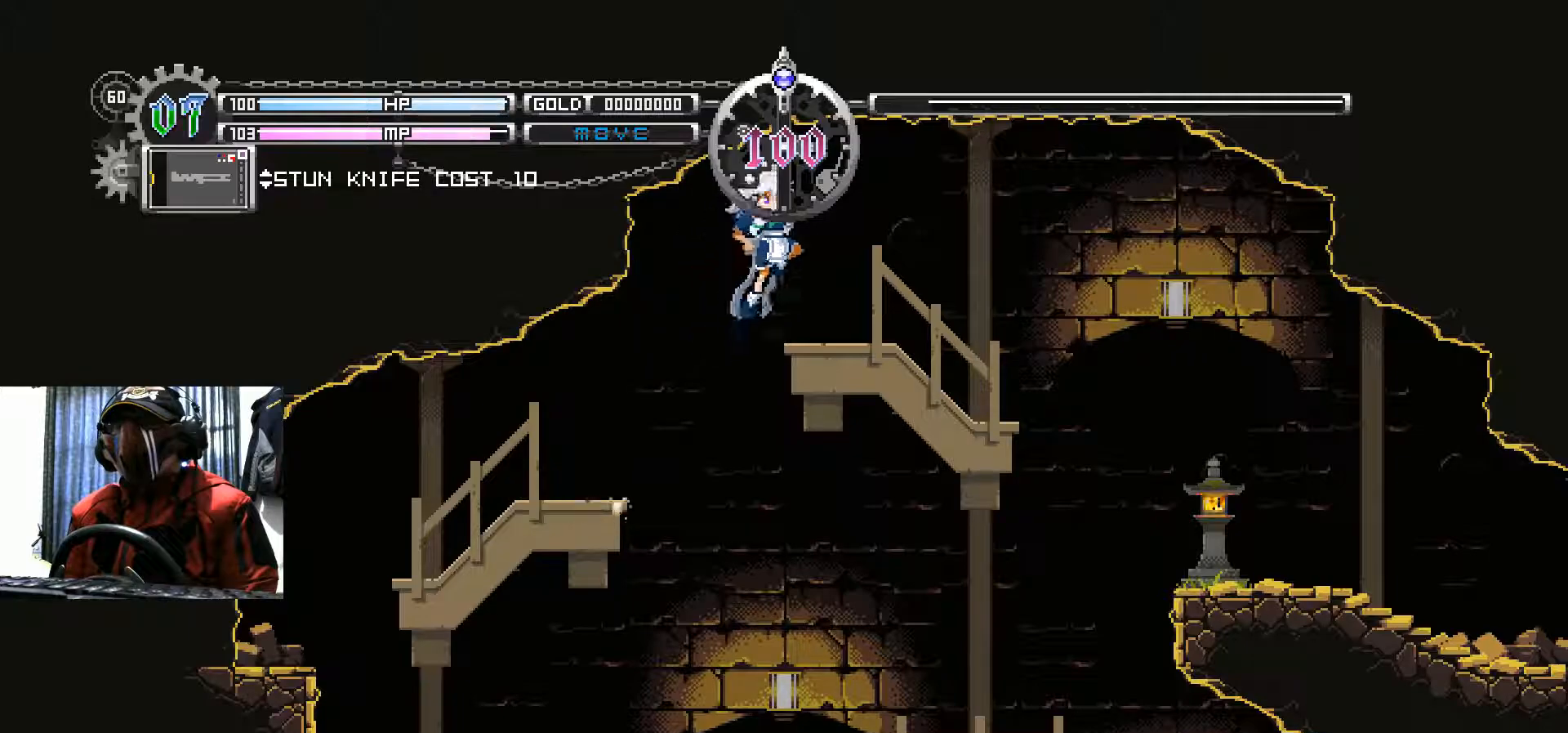
Gameplay with a controller (Xbox layout); each line is a JSON object with the inputs held at the frame after it. "events" lists button and stick changes between this image and that frame as [ms after this image, input, new state], when the widget could be followed in between. Not read: HOME R3.
{"buttons": ["B", "DPAD_RIGHT"], "left_stick": "center", "right_stick": "center", "events": [[50, "B", "up"], [334, "B", "down"]]}
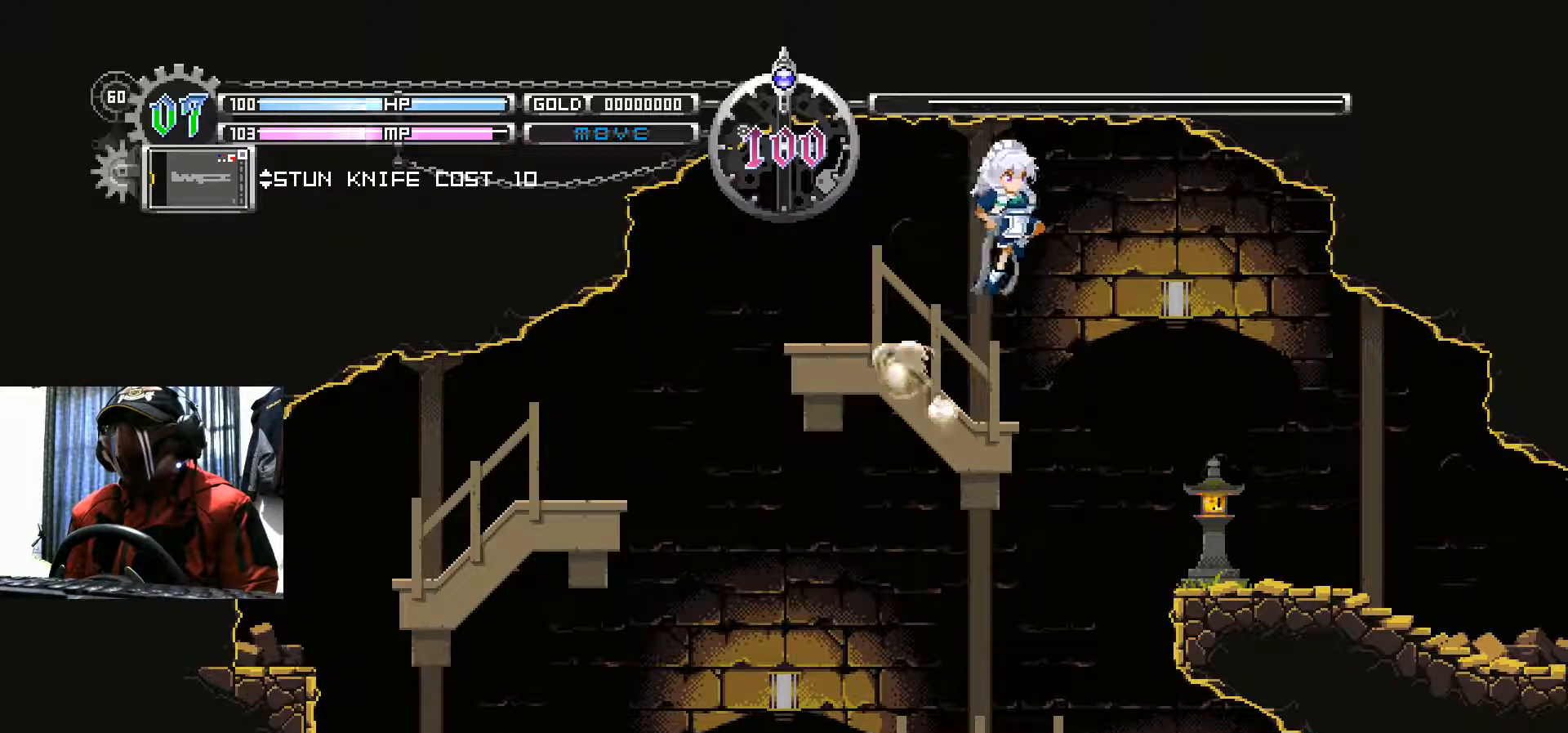
{"buttons": ["DPAD_RIGHT"], "left_stick": "center", "right_stick": "center", "events": [[150, "B", "up"]]}
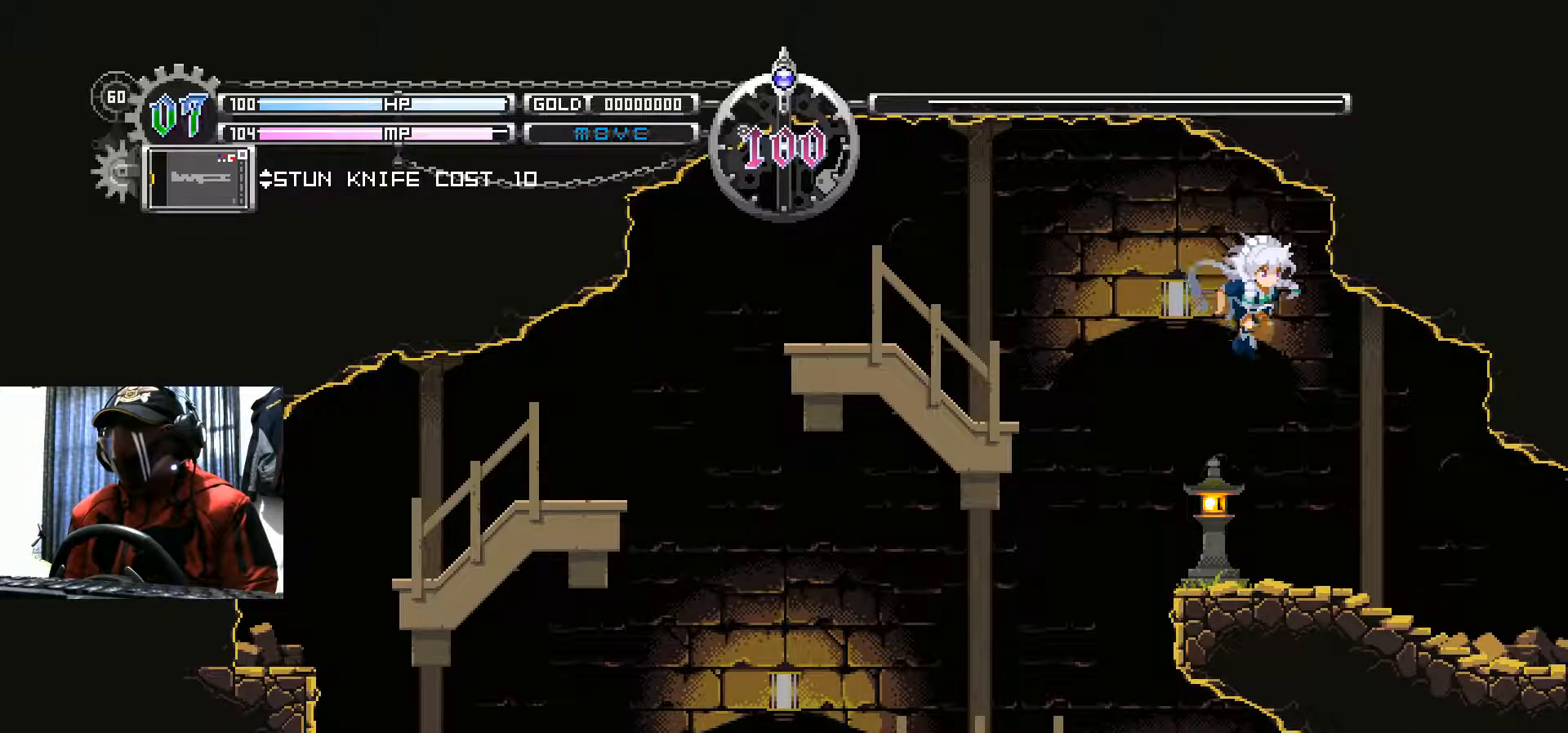
{"buttons": ["DPAD_RIGHT"], "left_stick": "center", "right_stick": "center", "events": []}
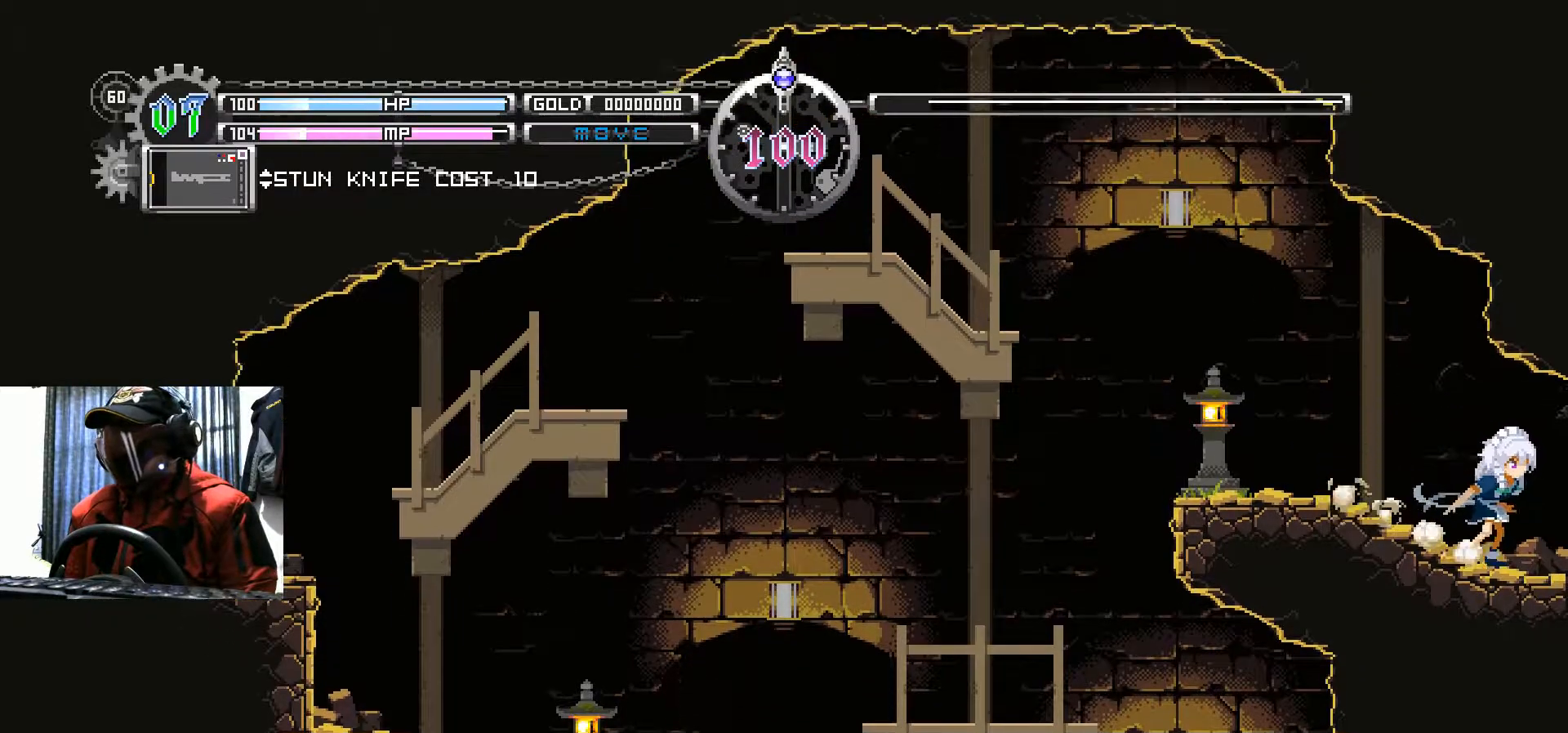
{"buttons": [], "left_stick": "center", "right_stick": "center", "events": [[266, "DPAD_RIGHT", "up"]]}
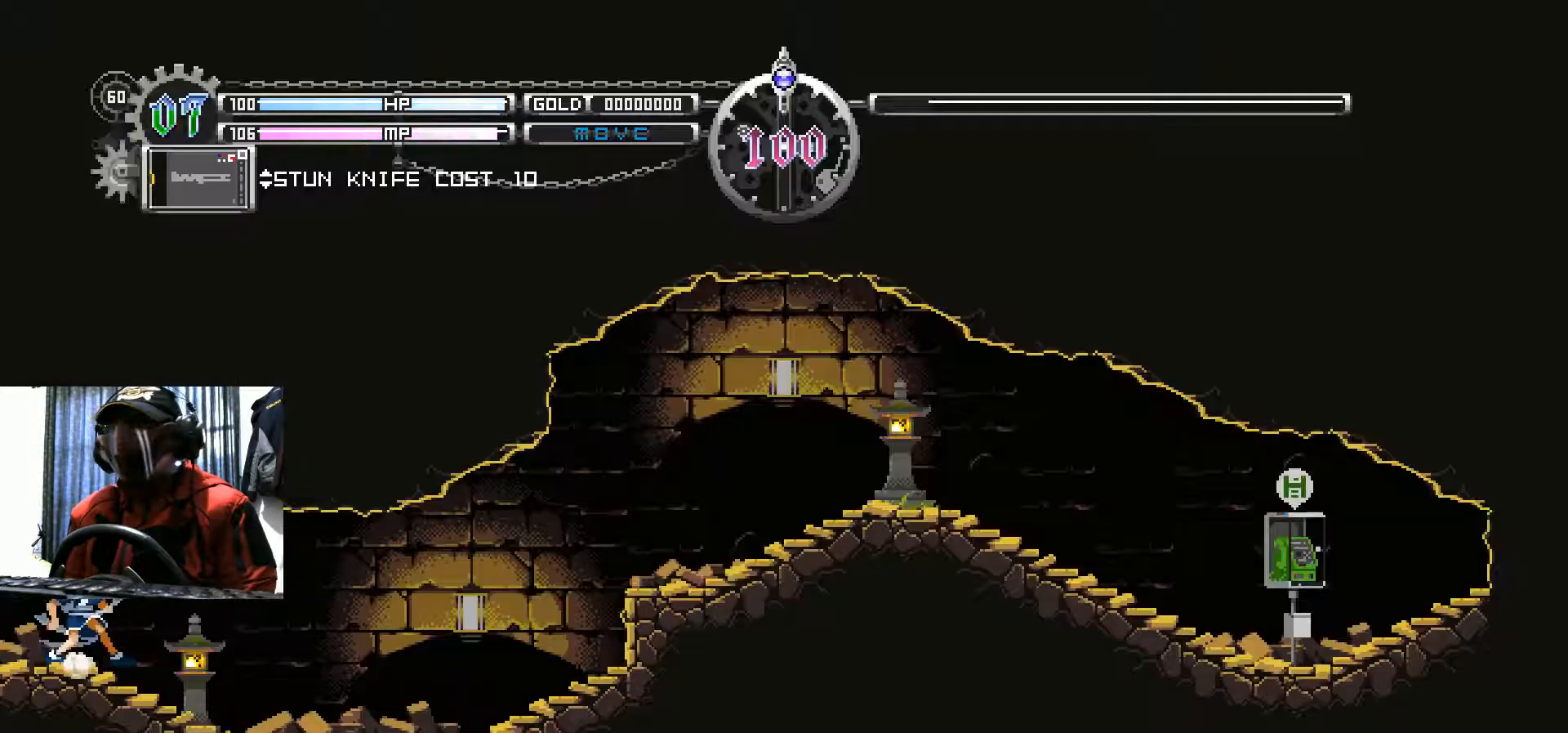
{"buttons": ["DPAD_RIGHT"], "left_stick": "center", "right_stick": "center", "events": [[134, "DPAD_RIGHT", "down"]]}
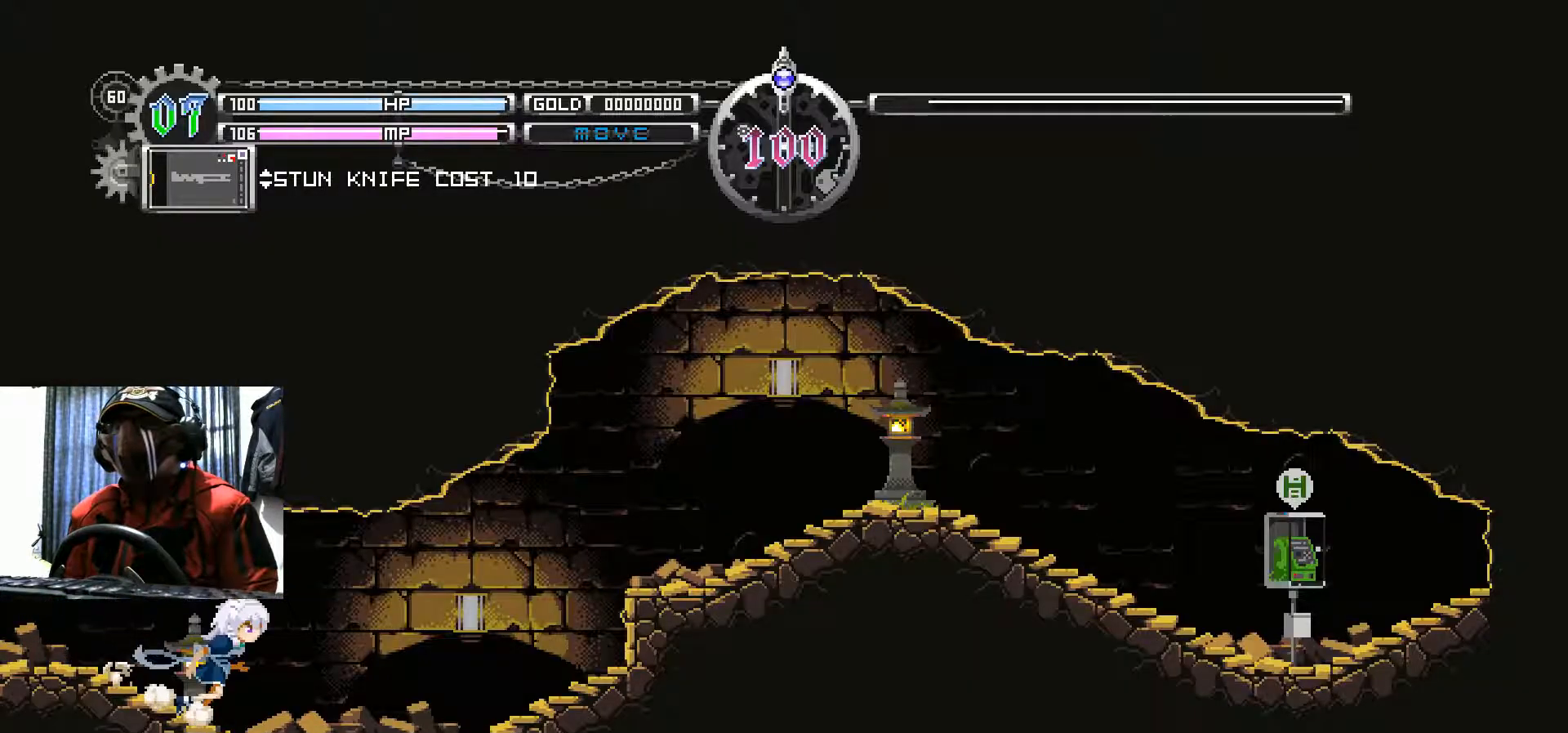
{"buttons": ["DPAD_RIGHT"], "left_stick": "center", "right_stick": "center", "events": []}
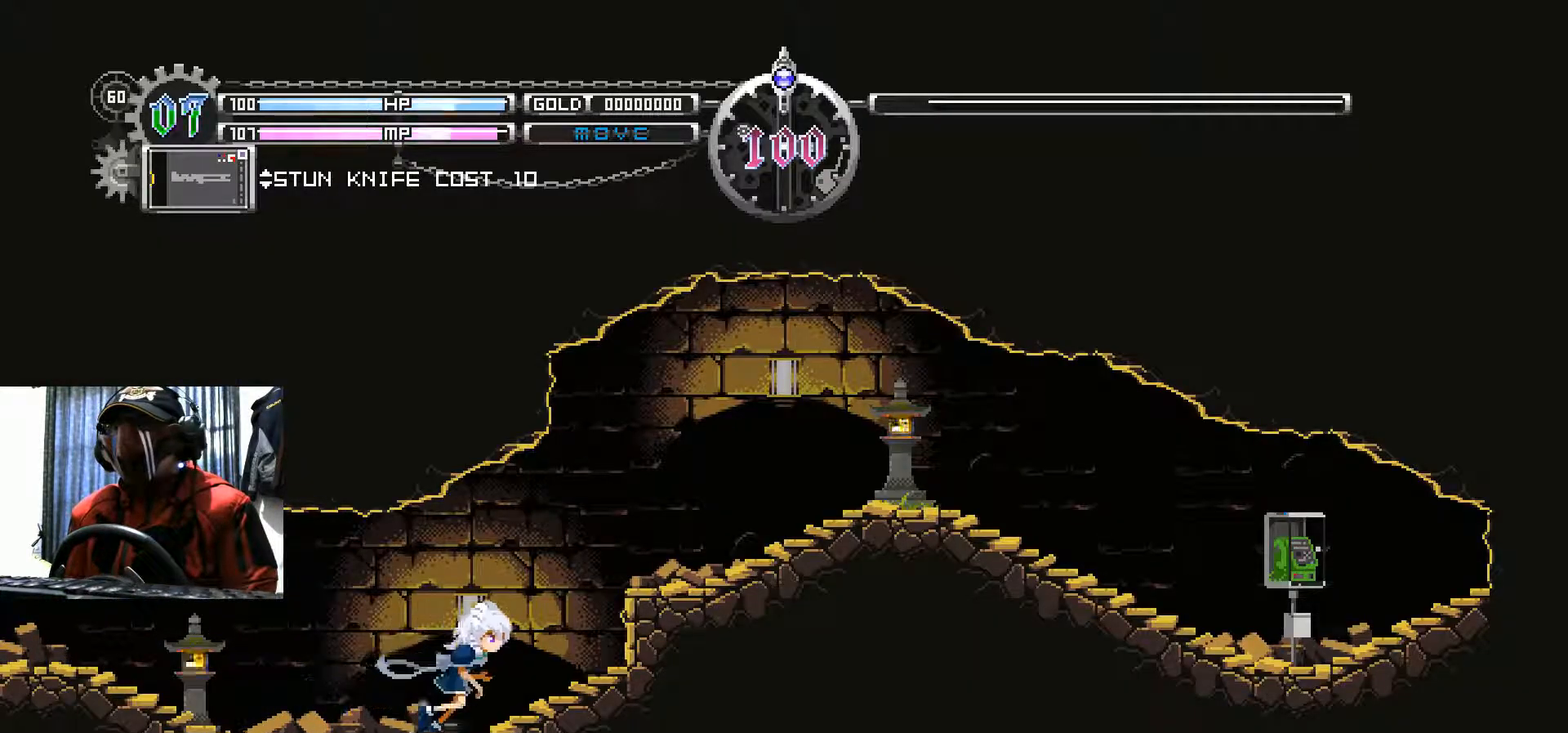
{"buttons": ["DPAD_RIGHT"], "left_stick": "center", "right_stick": "center", "events": [[184, "B", "down"], [484, "B", "up"]]}
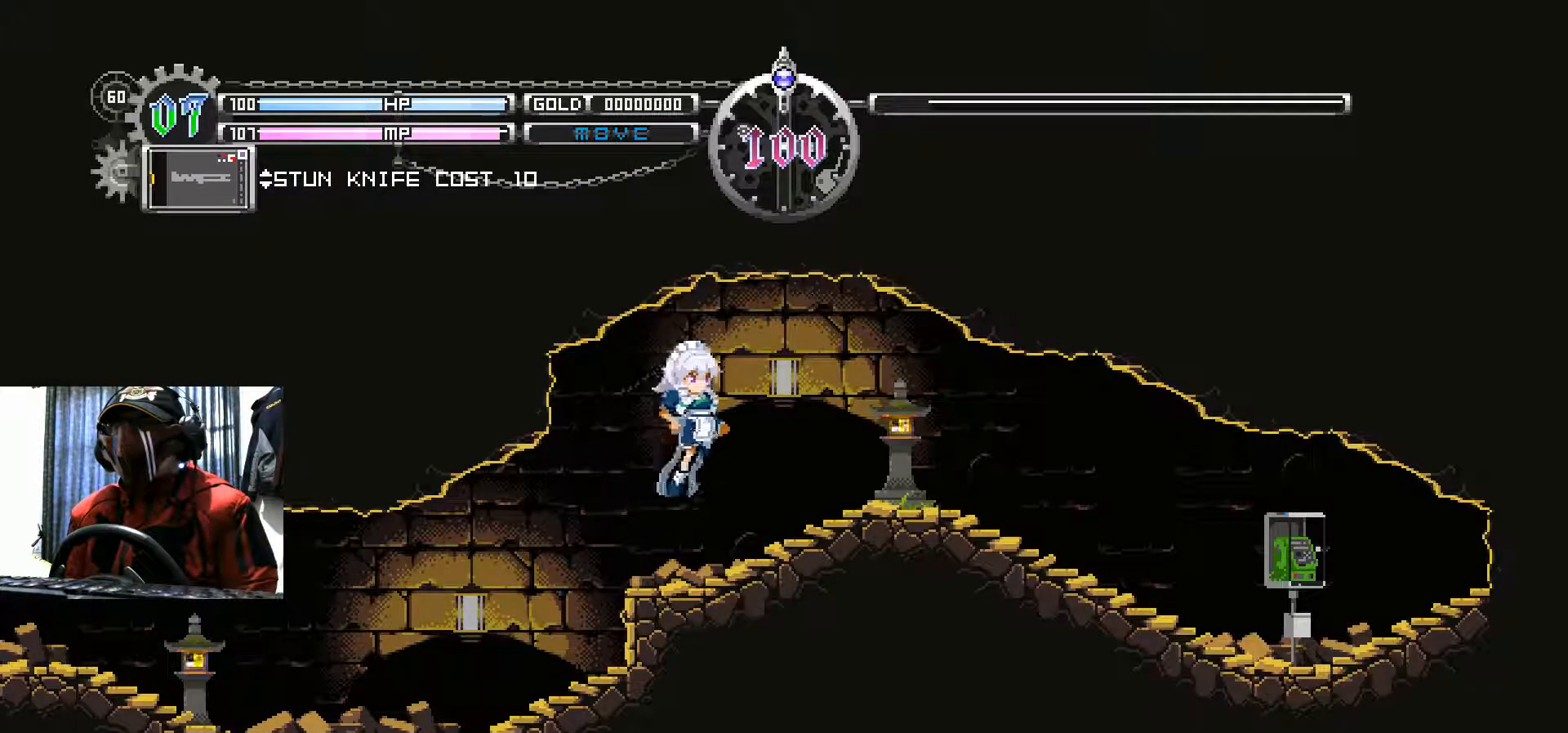
{"buttons": ["DPAD_RIGHT"], "left_stick": "center", "right_stick": "center", "events": []}
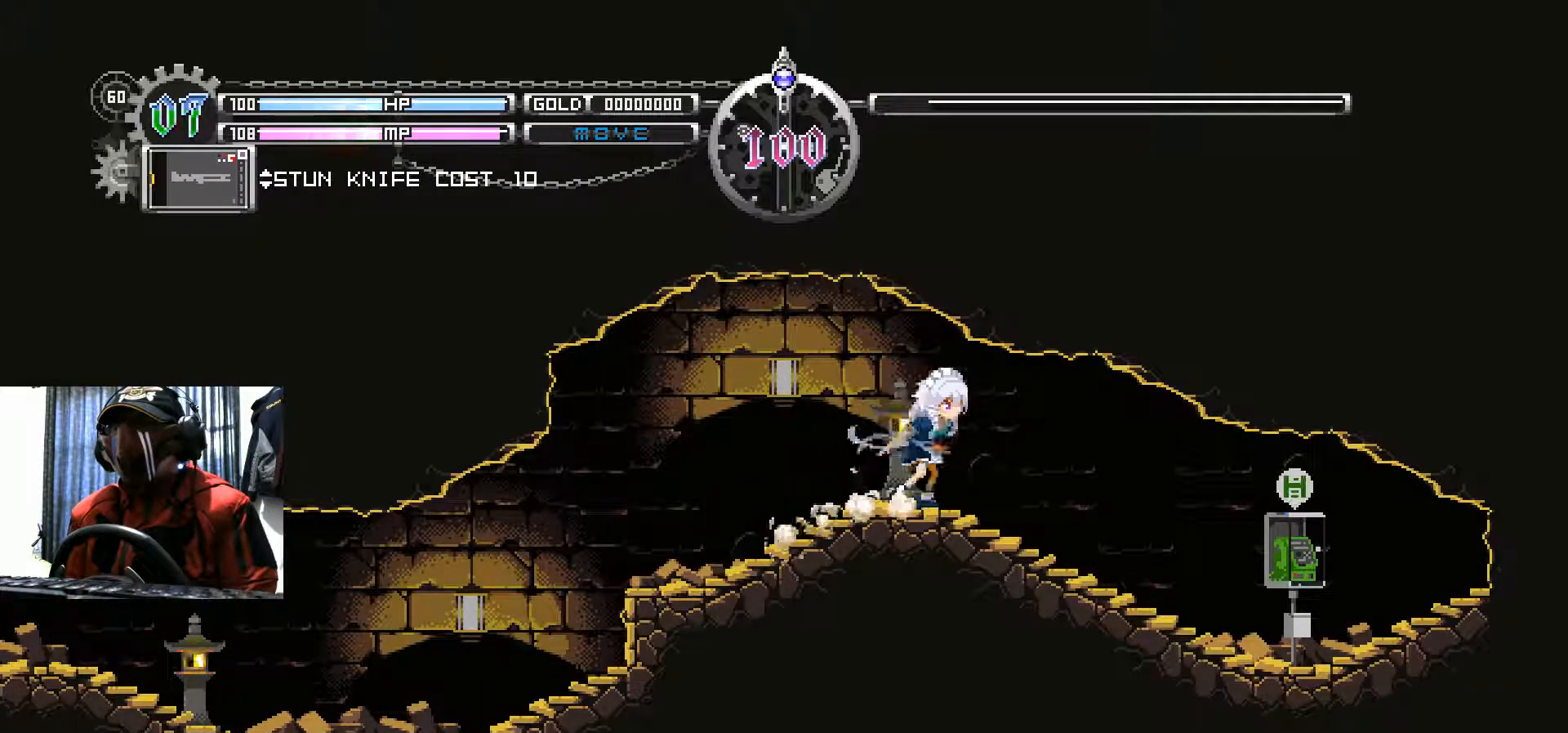
{"buttons": ["DPAD_RIGHT"], "left_stick": "center", "right_stick": "center", "events": []}
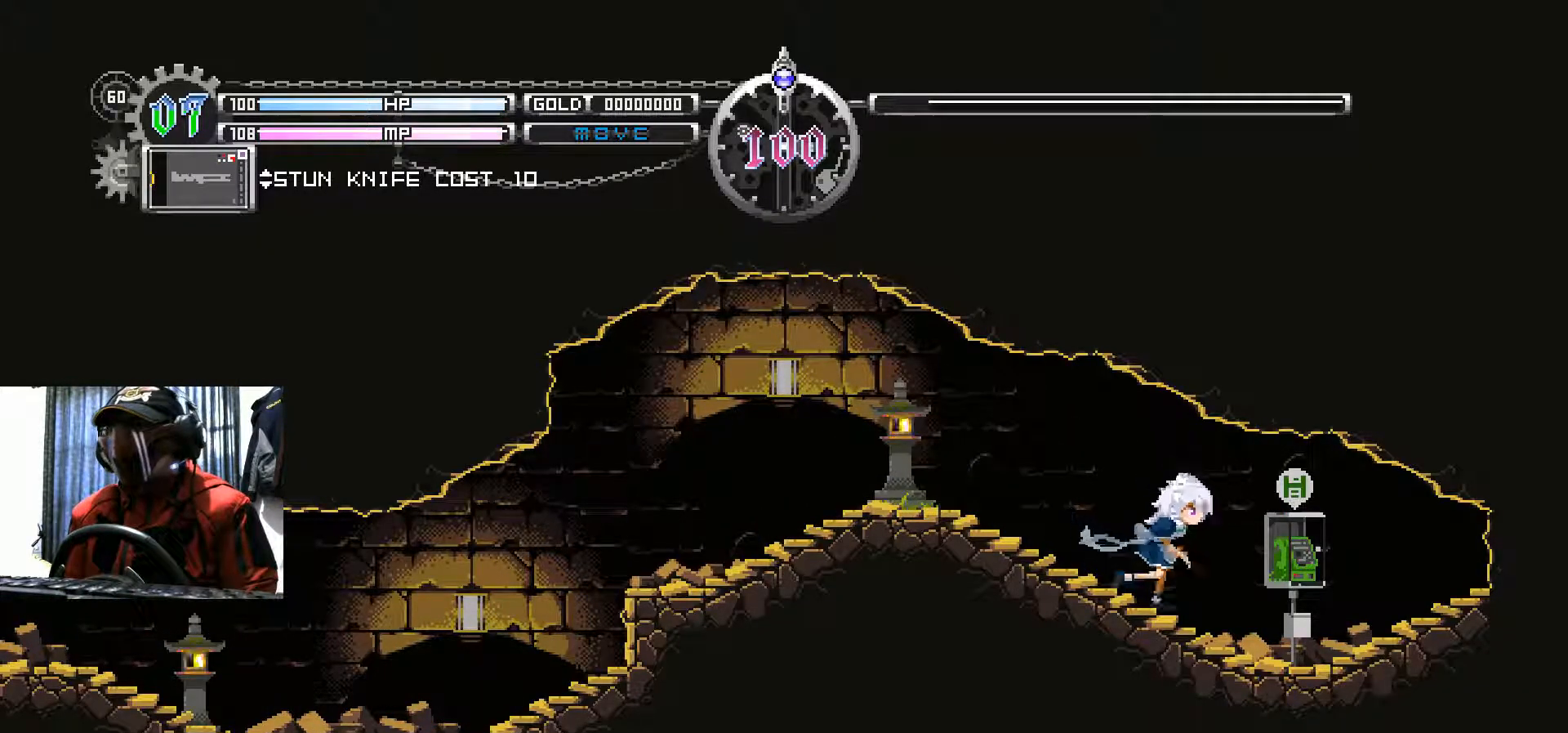
{"buttons": ["DPAD_LEFT"], "left_stick": "center", "right_stick": "center", "events": [[383, "DPAD_LEFT", "down"], [450, "DPAD_RIGHT", "up"]]}
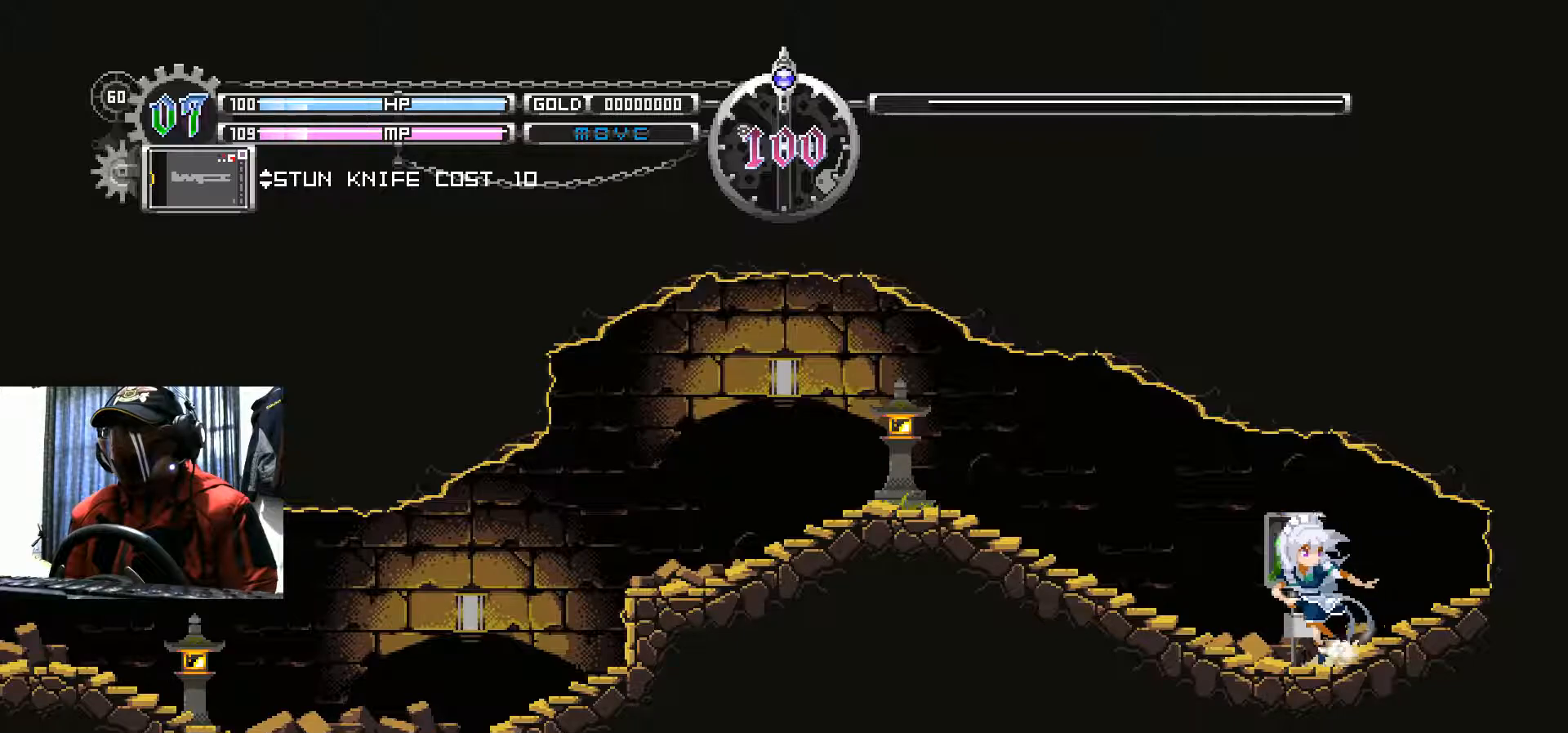
{"buttons": ["DPAD_LEFT"], "left_stick": "center", "right_stick": "center", "events": []}
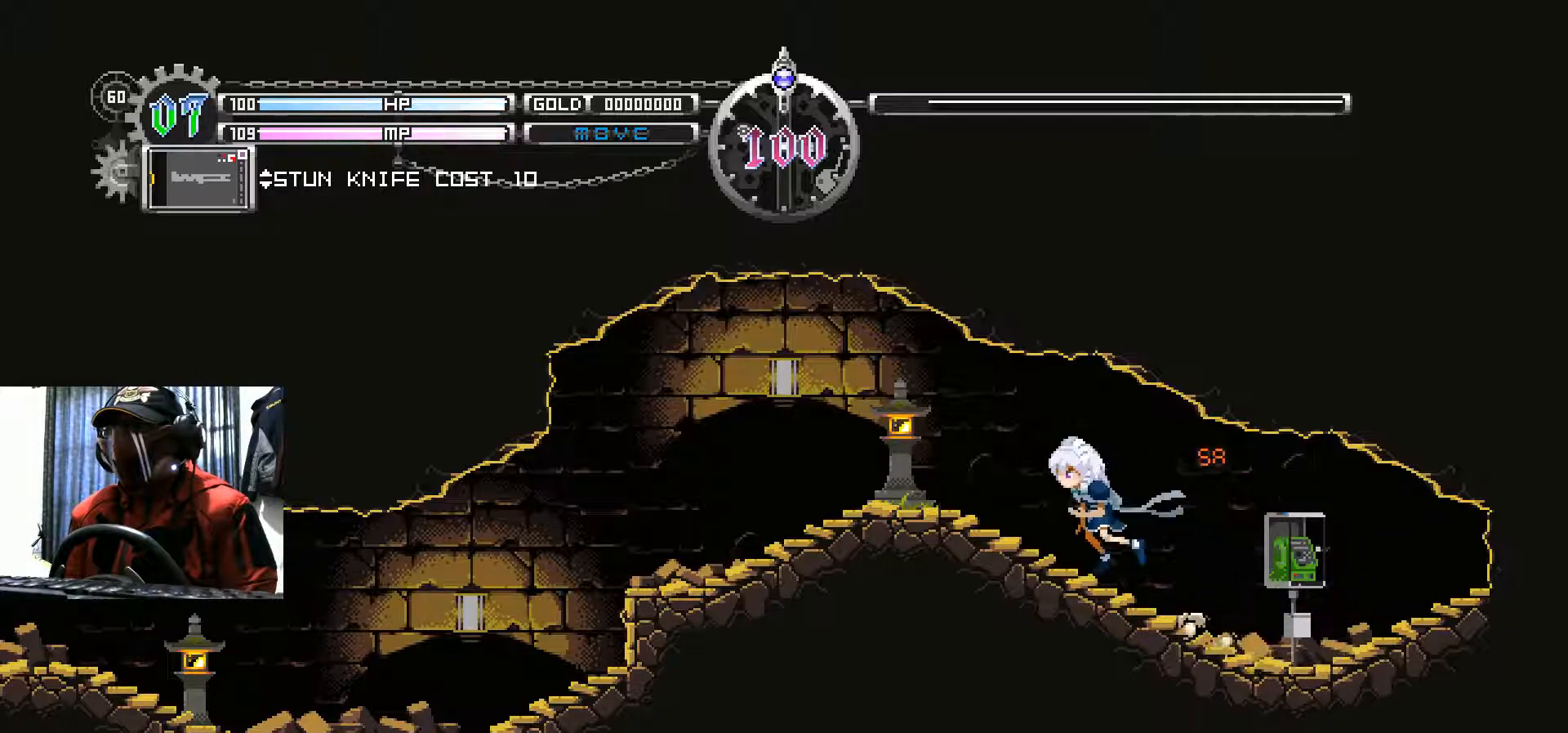
{"buttons": ["DPAD_LEFT"], "left_stick": "center", "right_stick": "center", "events": []}
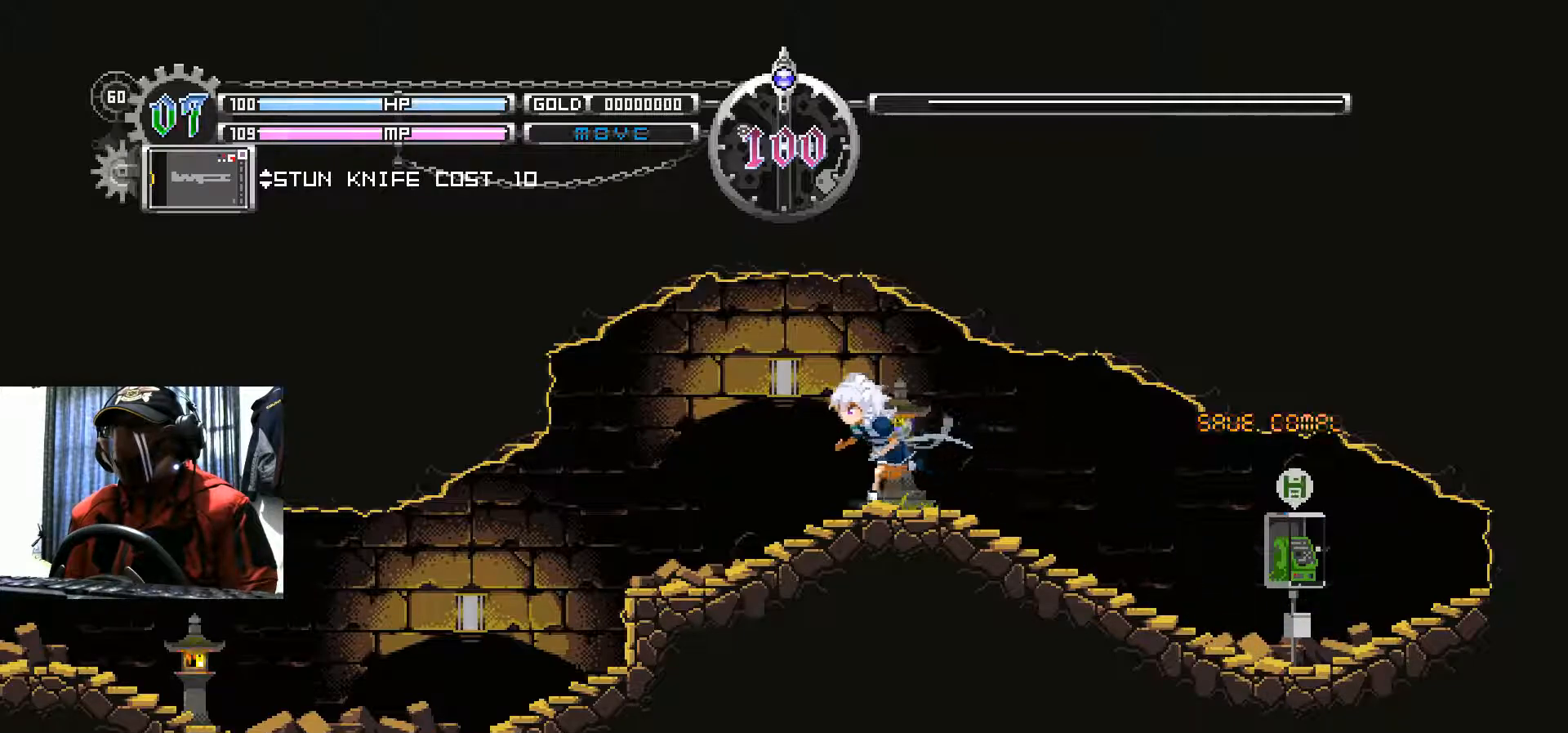
{"buttons": ["DPAD_LEFT"], "left_stick": "center", "right_stick": "center", "events": []}
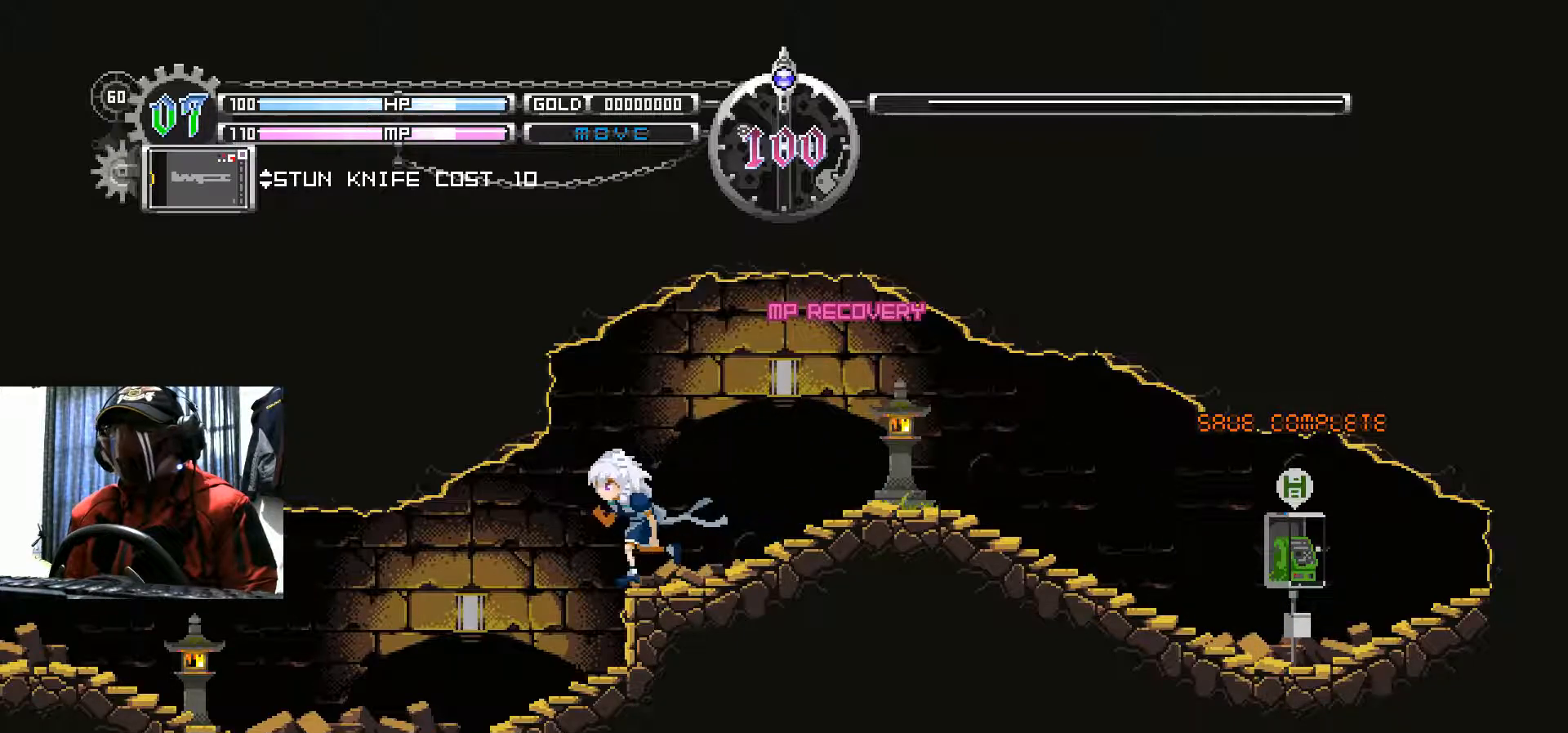
{"buttons": ["DPAD_LEFT"], "left_stick": "center", "right_stick": "center", "events": []}
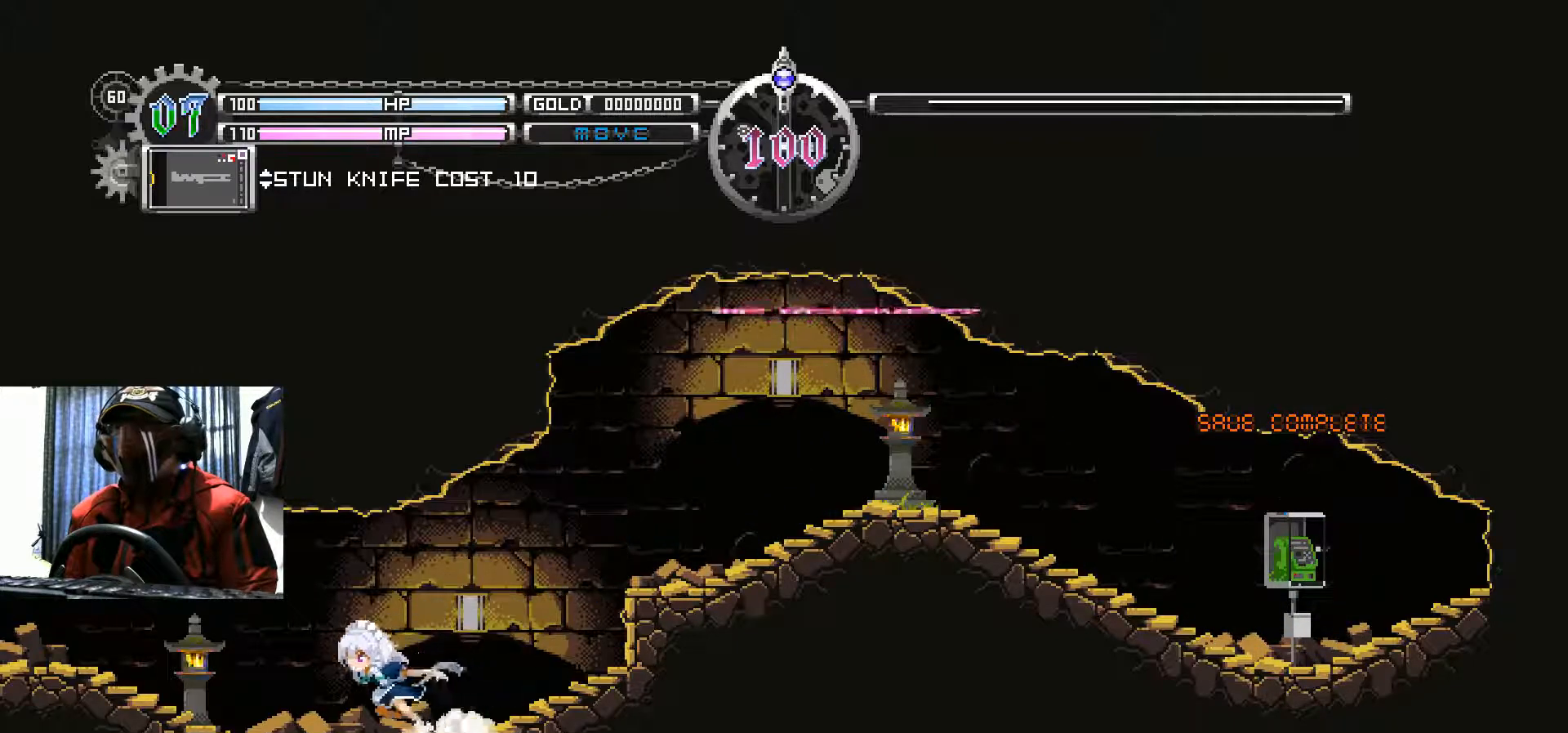
{"buttons": ["DPAD_LEFT"], "left_stick": "center", "right_stick": "center", "events": []}
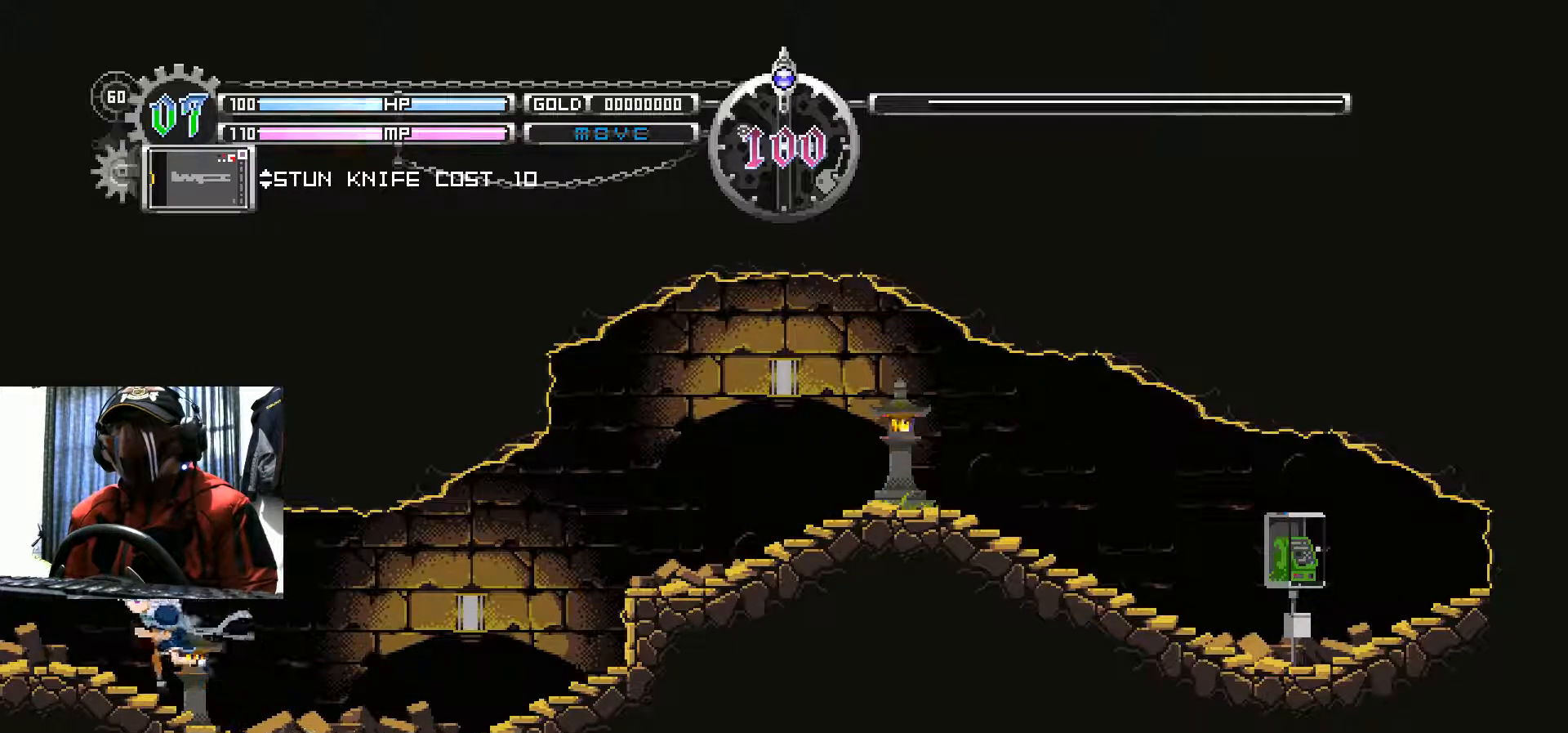
{"buttons": ["DPAD_LEFT"], "left_stick": "center", "right_stick": "center", "events": []}
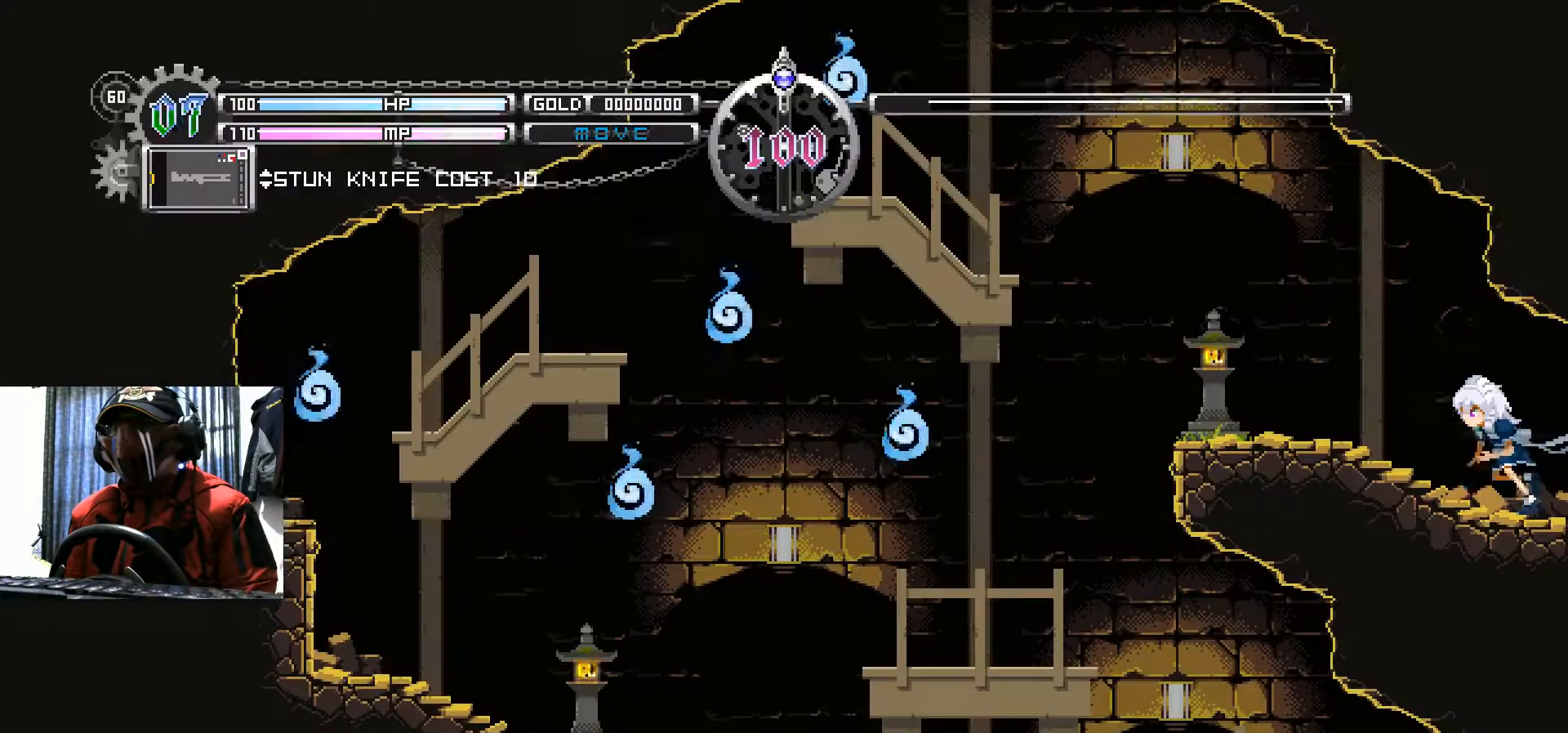
{"buttons": [], "left_stick": "center", "right_stick": "center", "events": [[100, "DPAD_LEFT", "up"], [217, "A", "down"], [367, "A", "up"]]}
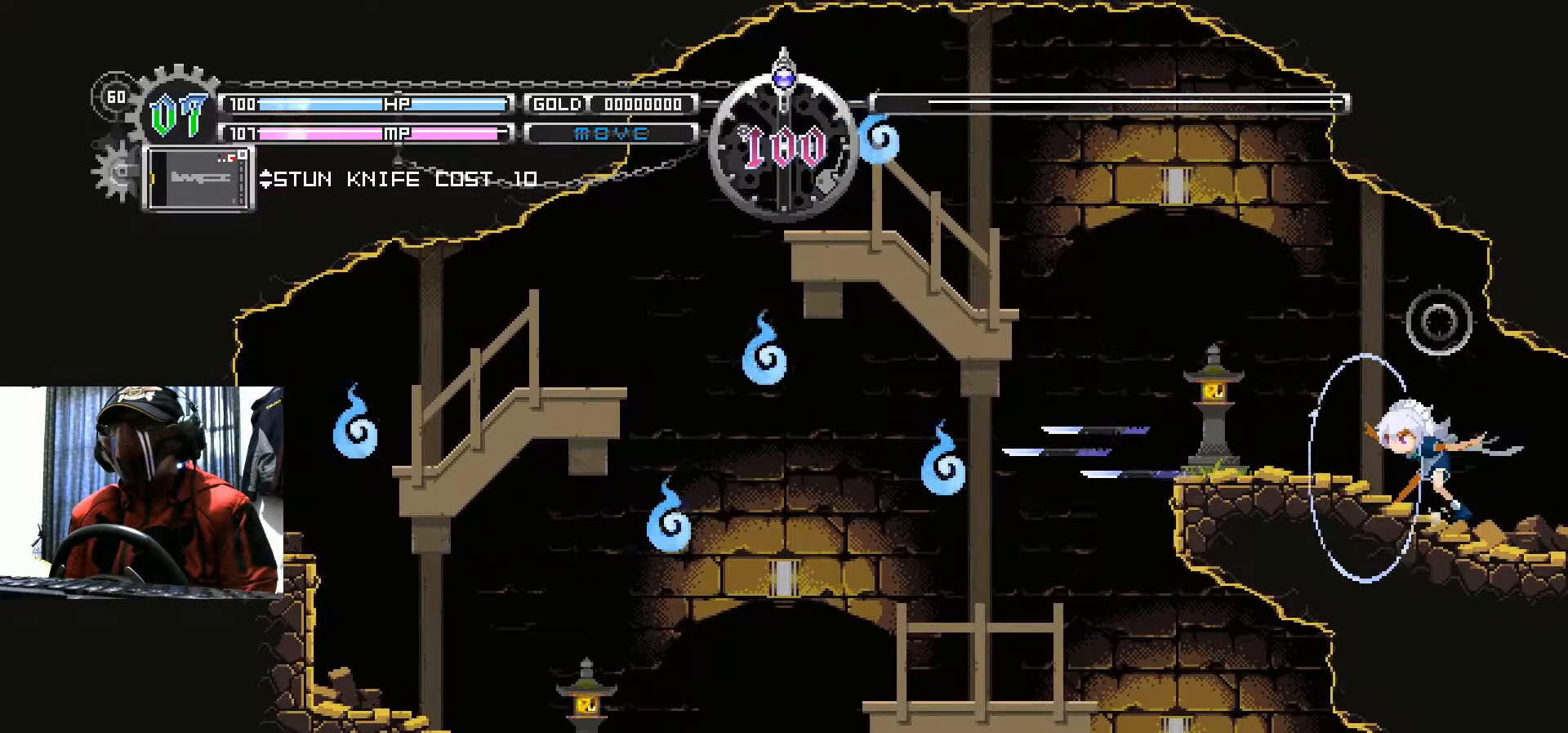
{"buttons": [], "left_stick": "center", "right_stick": "center", "events": [[116, "A", "down"], [283, "A", "up"]]}
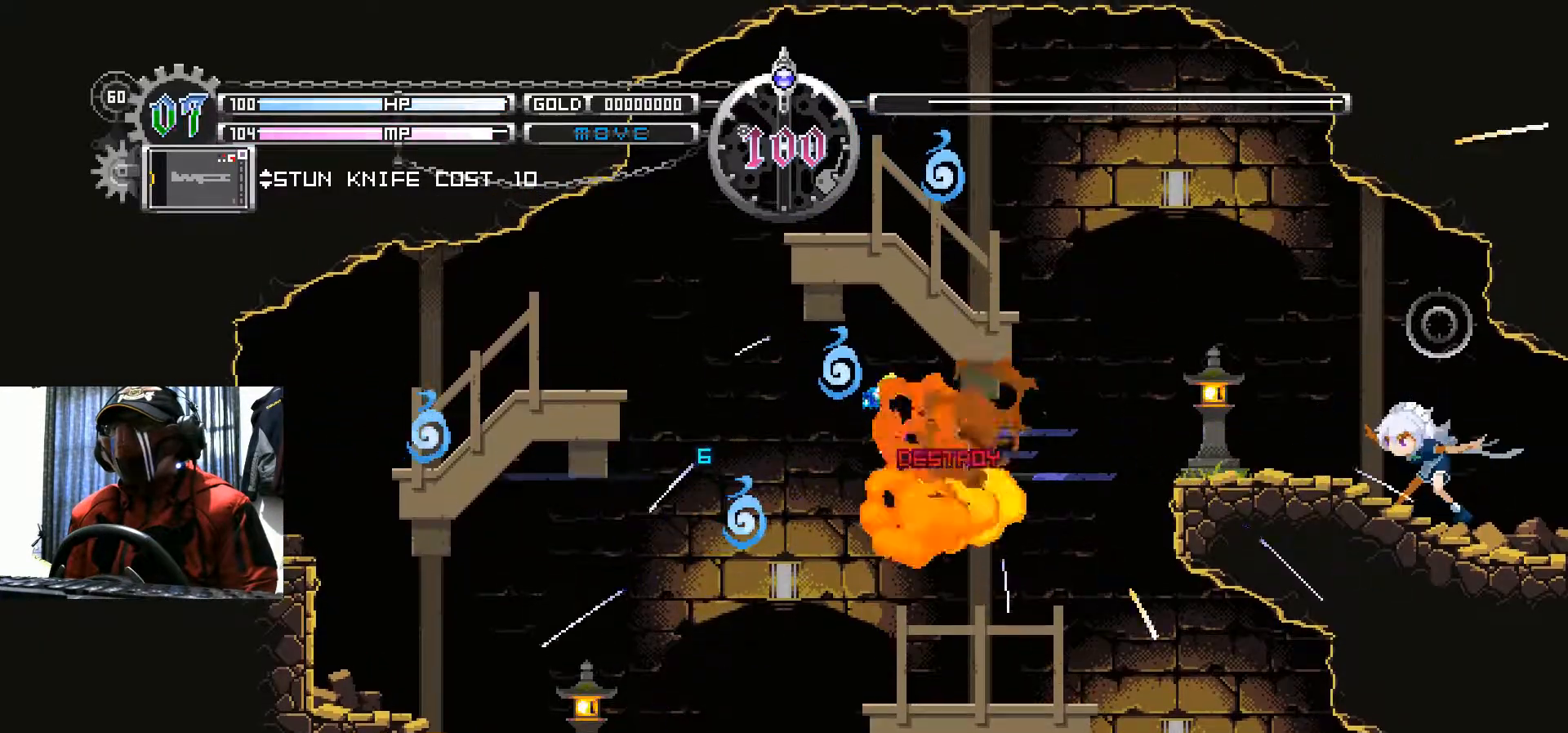
{"buttons": [], "left_stick": "center", "right_stick": "center", "events": [[184, "A", "down"], [384, "A", "up"]]}
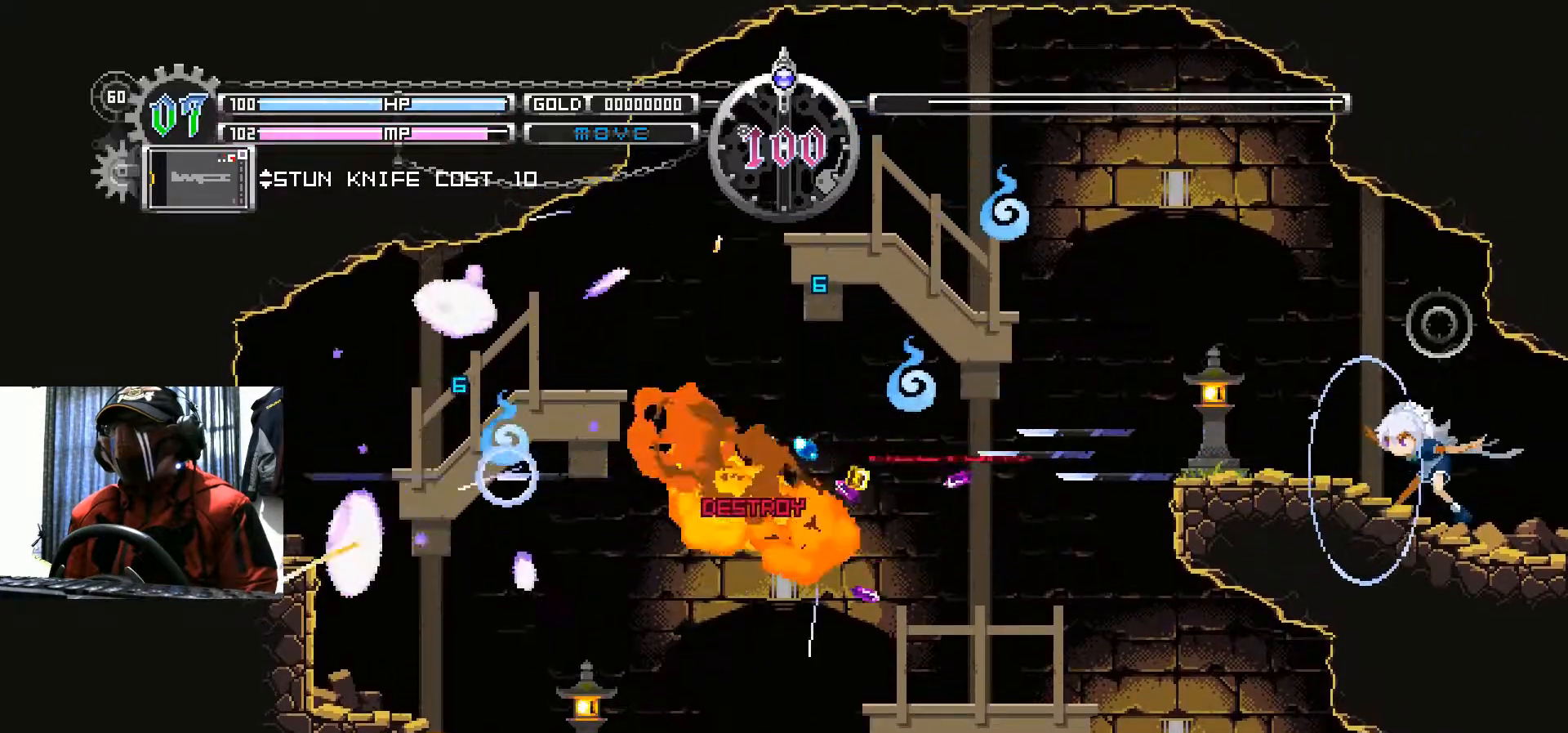
{"buttons": [], "left_stick": "center", "right_stick": "center", "events": [[383, "B", "down"], [500, "B", "up"]]}
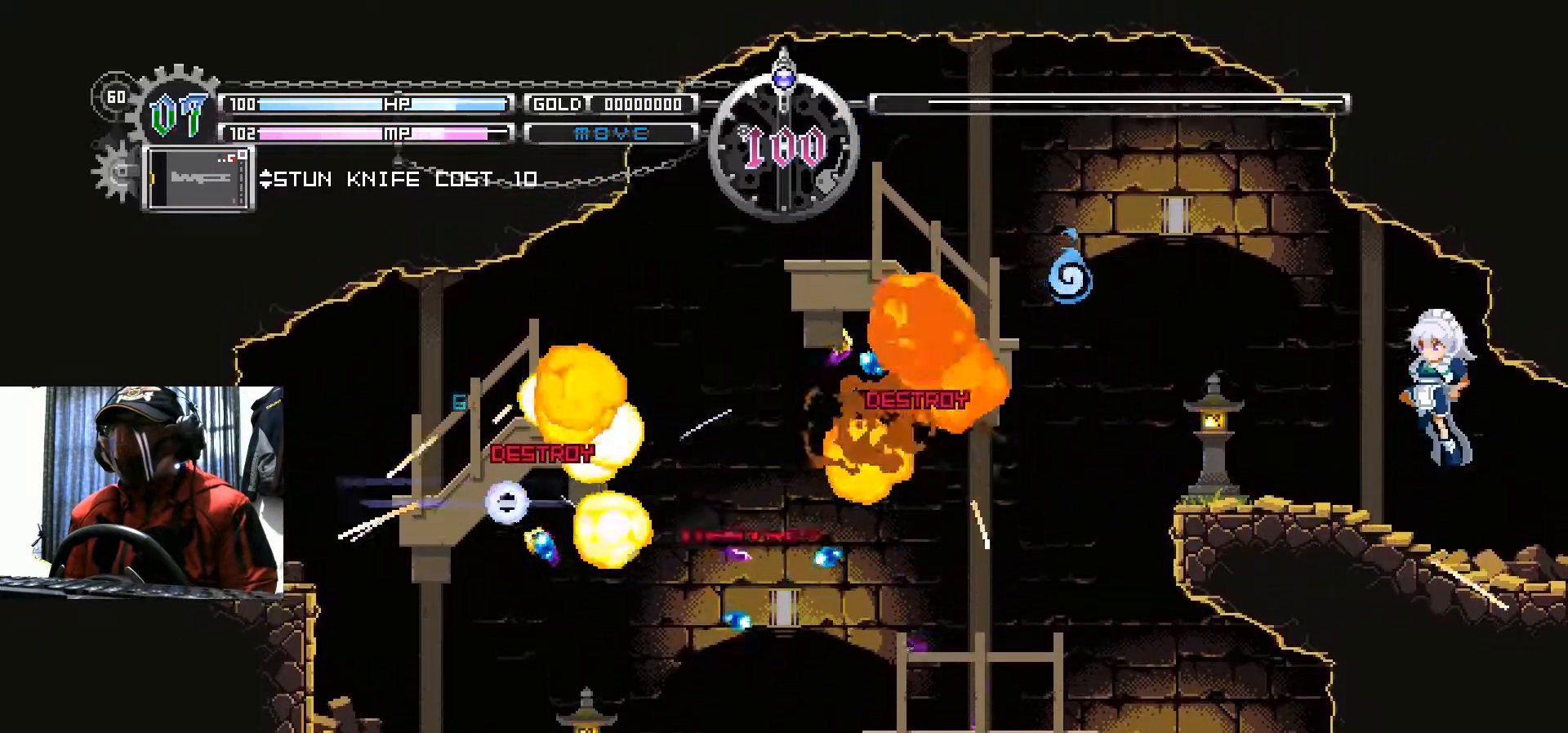
{"buttons": [], "left_stick": "center", "right_stick": "center", "events": [[83, "A", "down"], [250, "A", "up"], [417, "X", "down"], [484, "X", "up"]]}
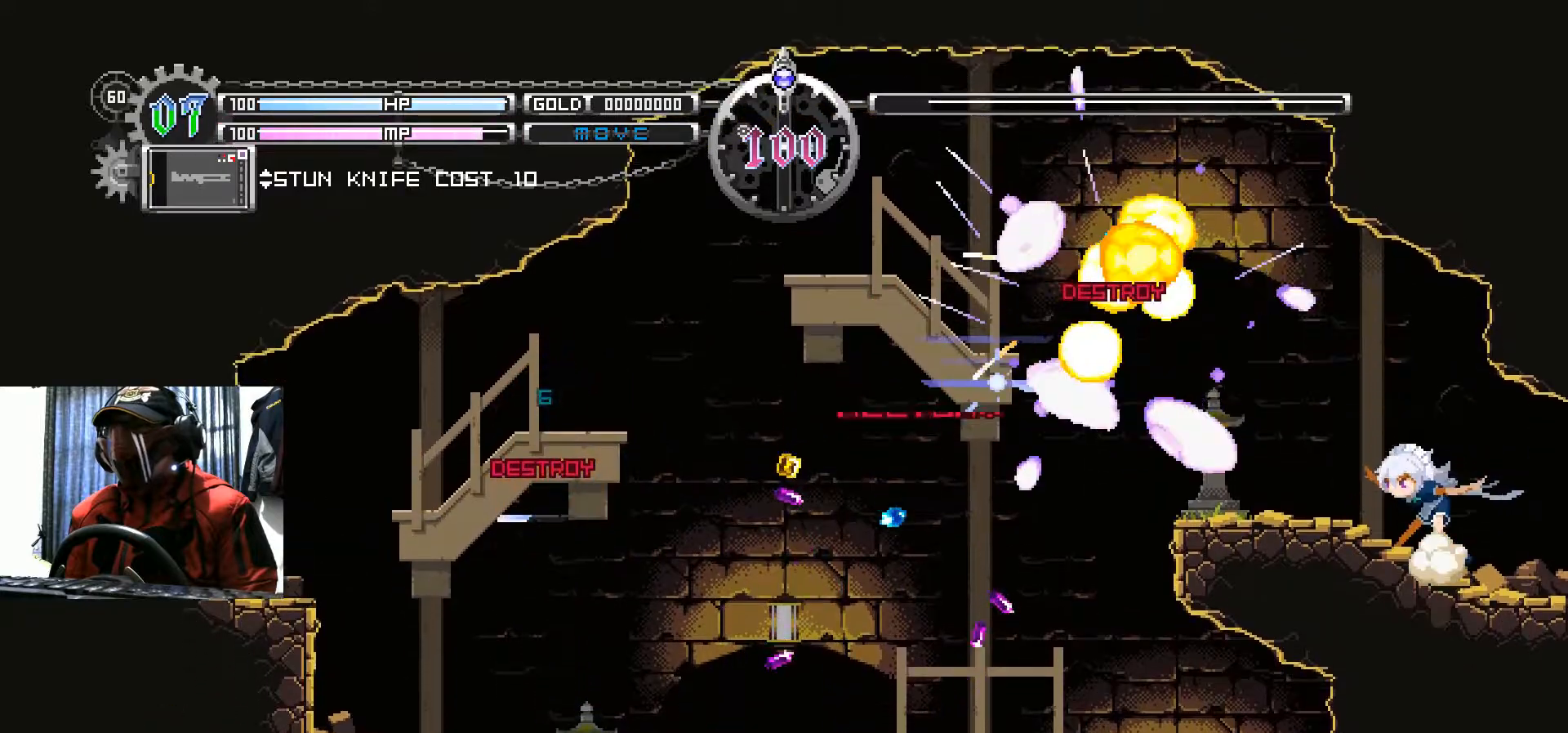
{"buttons": ["DPAD_LEFT"], "left_stick": "center", "right_stick": "center", "events": [[100, "DPAD_LEFT", "down"]]}
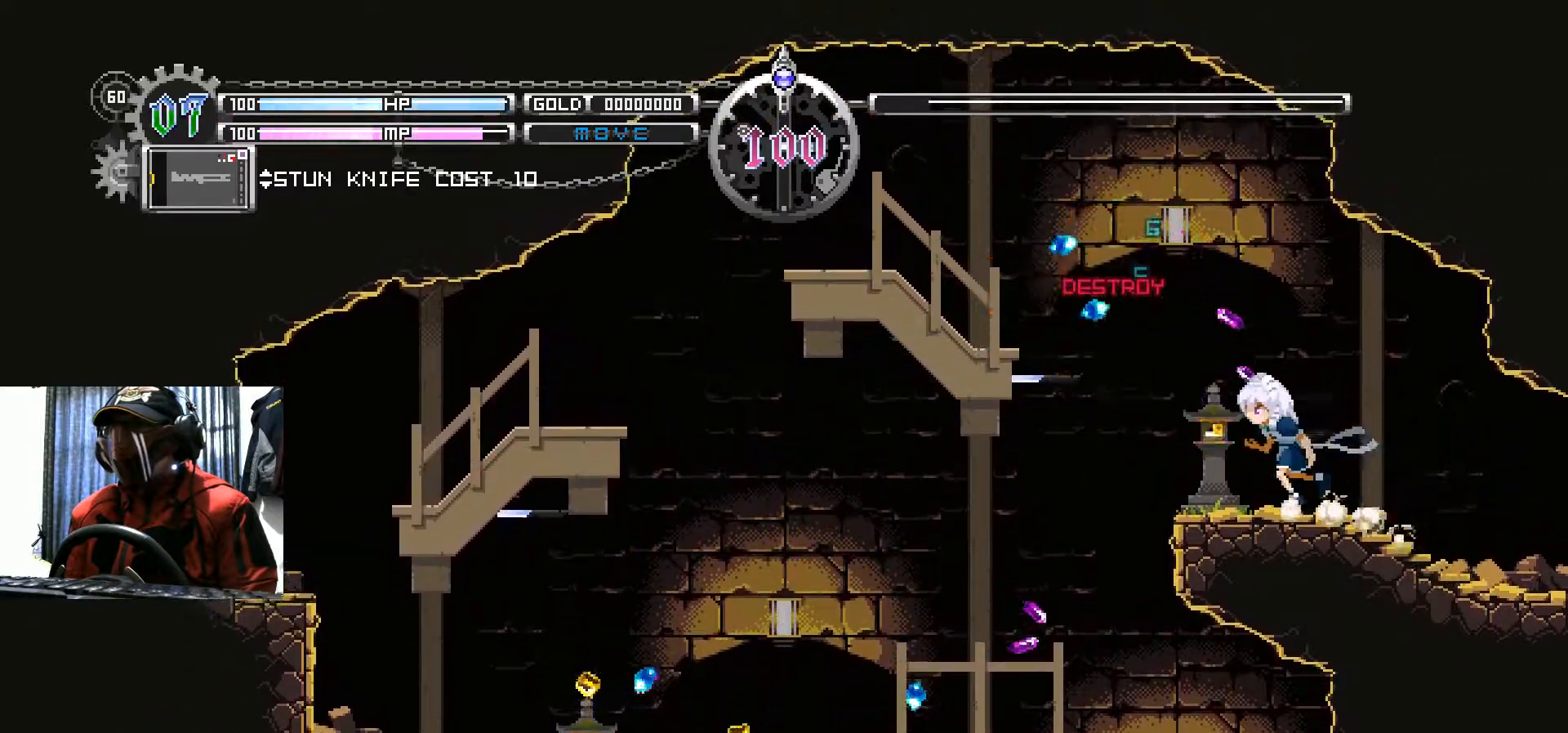
{"buttons": ["DPAD_LEFT"], "left_stick": "center", "right_stick": "center", "events": []}
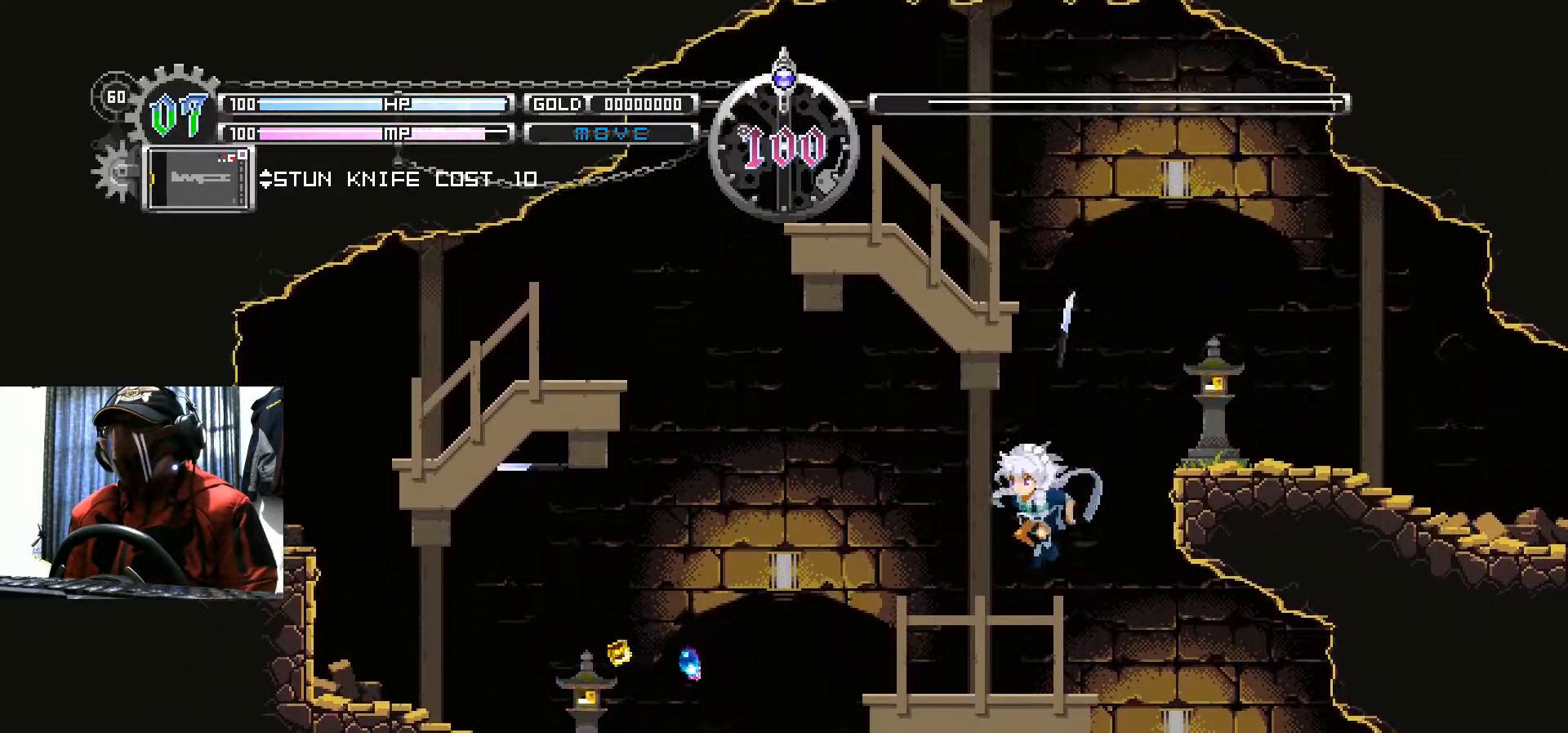
{"buttons": ["B", "DPAD_LEFT"], "left_stick": "center", "right_stick": "center", "events": [[200, "B", "down"]]}
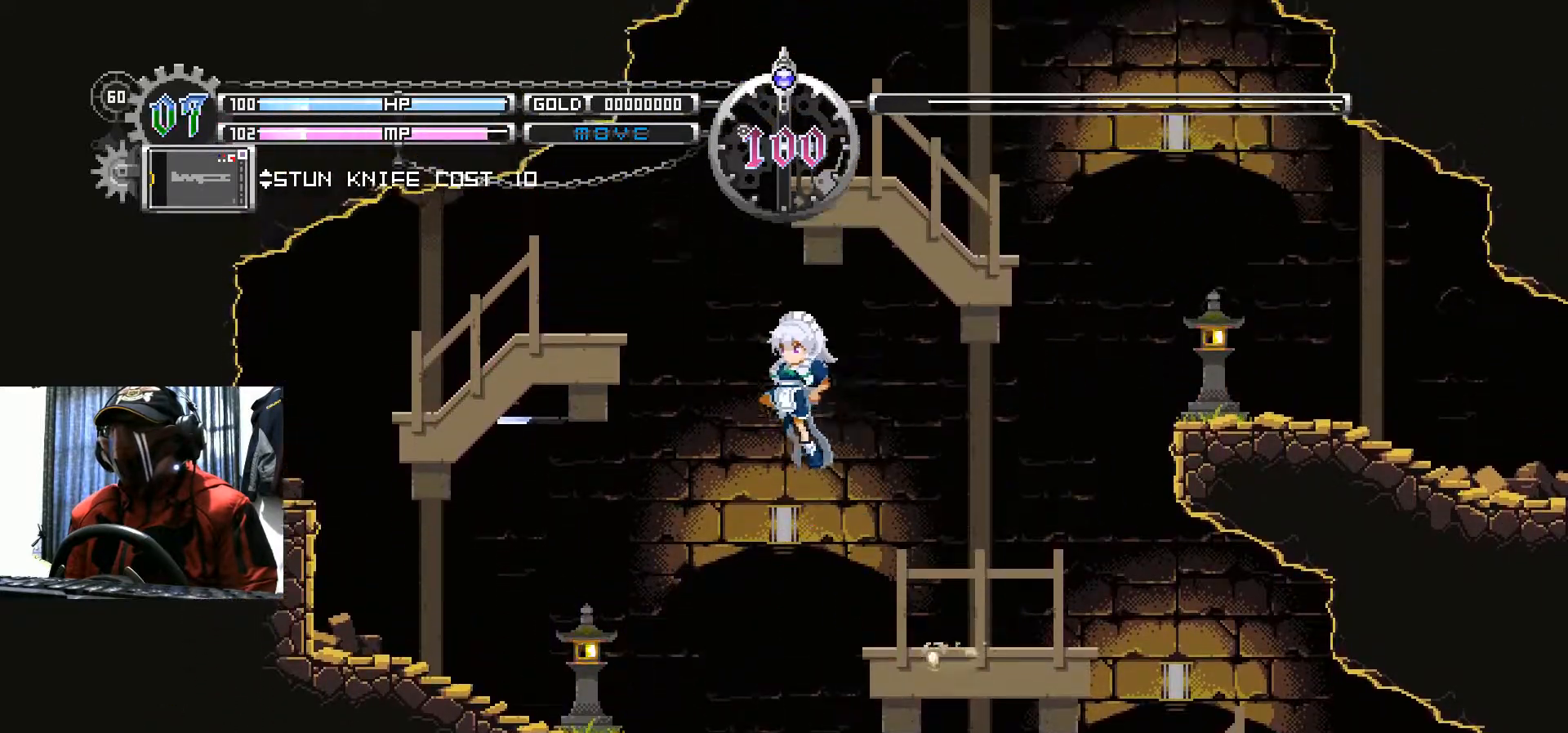
{"buttons": [], "left_stick": "center", "right_stick": "center", "events": [[50, "B", "up"], [451, "DPAD_LEFT", "up"]]}
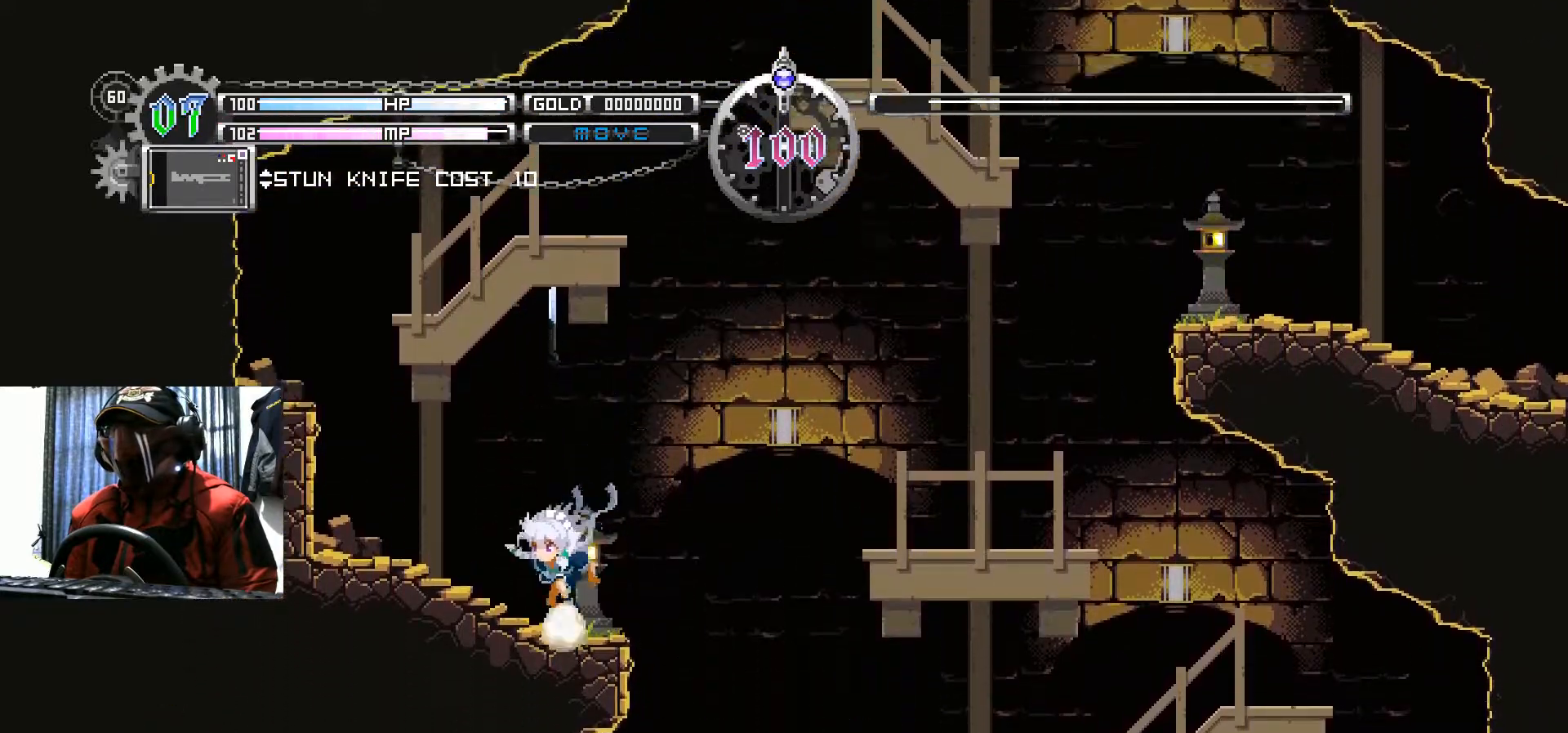
{"buttons": ["DPAD_RIGHT"], "left_stick": "center", "right_stick": "center", "events": [[150, "DPAD_RIGHT", "down"]]}
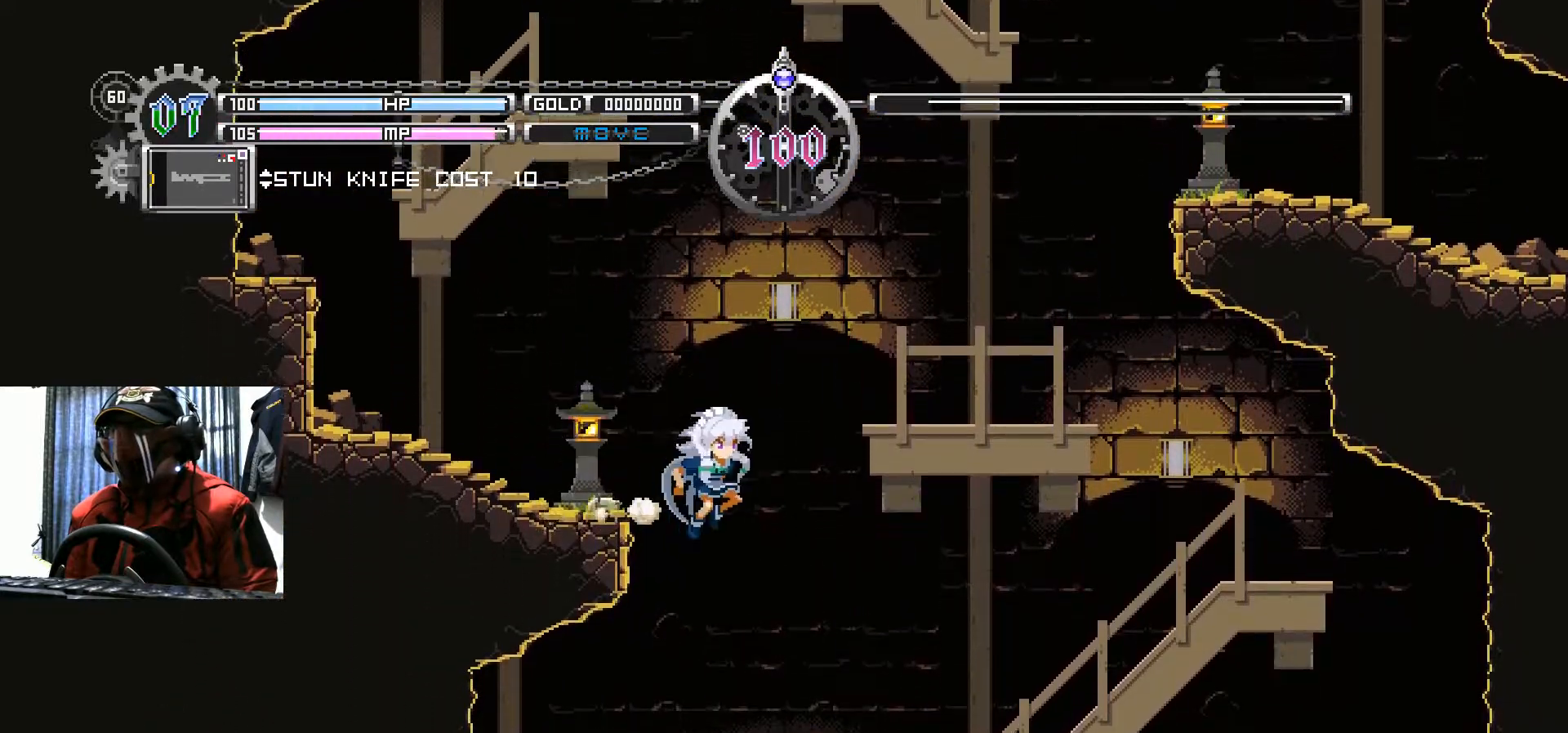
{"buttons": ["DPAD_LEFT"], "left_stick": "center", "right_stick": "center", "events": [[250, "DPAD_RIGHT", "up"], [284, "DPAD_LEFT", "down"]]}
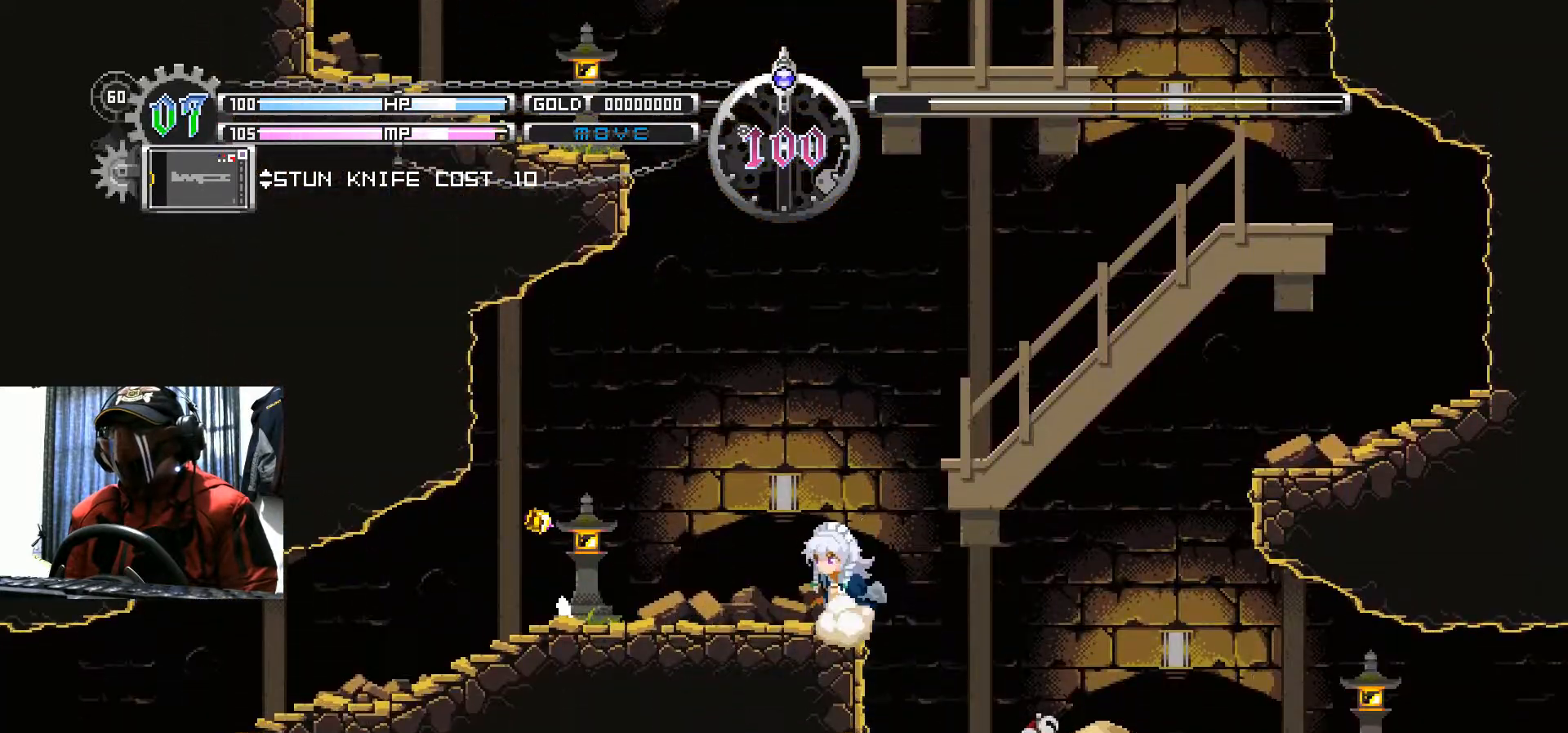
{"buttons": ["B", "DPAD_RIGHT"], "left_stick": "center", "right_stick": "center", "events": [[116, "DPAD_LEFT", "up"], [150, "DPAD_RIGHT", "down"], [317, "B", "down"]]}